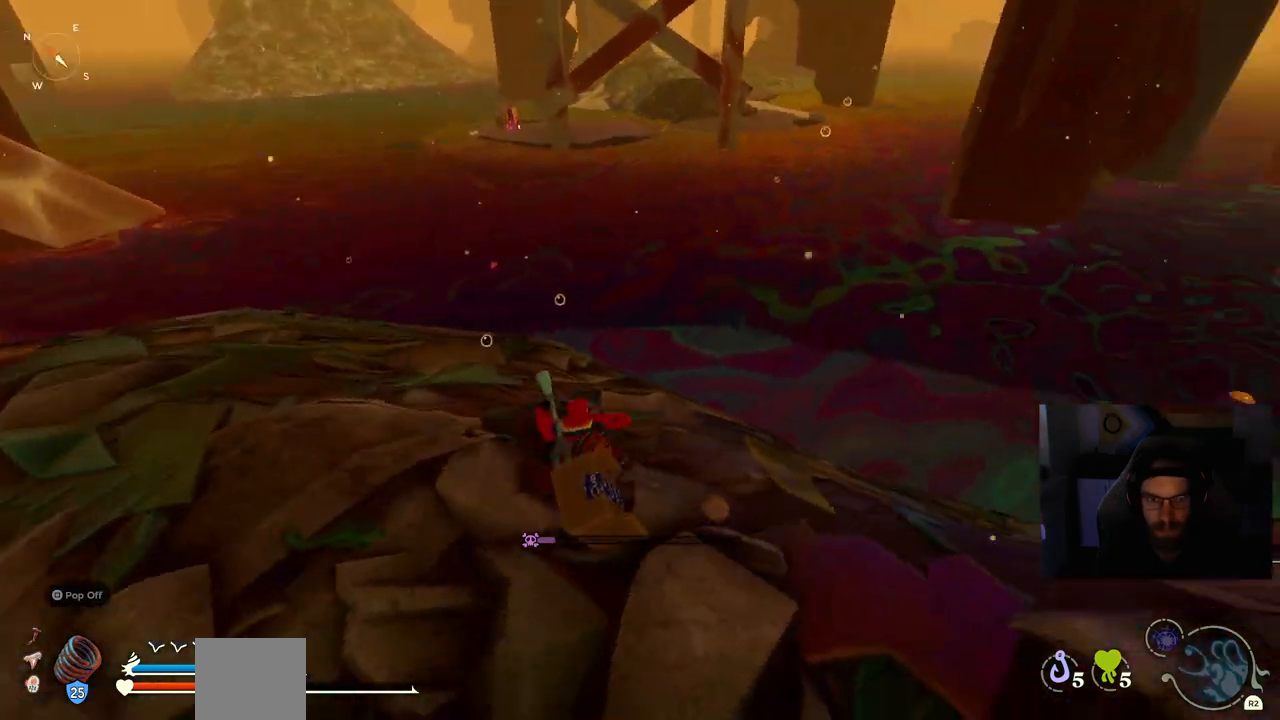
Gameplay with a controller (PlayStation layout); each line is a JSON object with the inputs held at the frame after it. "events" lists button and stick changes between this image and that frame as [ms after this image, input, new state], when the widget could be followed in between. Not read: L1 R1.
{"buttons": [], "left_stick": "up", "right_stick": "center", "events": []}
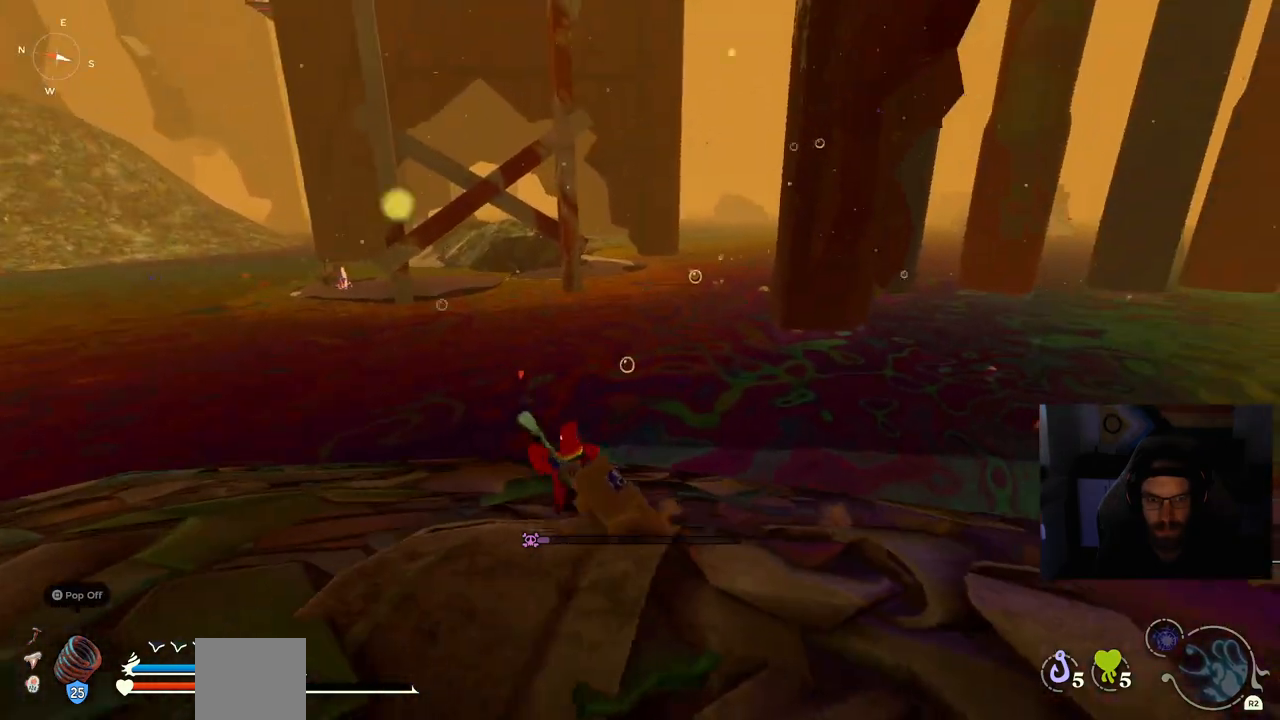
{"buttons": [], "left_stick": "up", "right_stick": "right", "events": [[283, "right_stick", "right"]]}
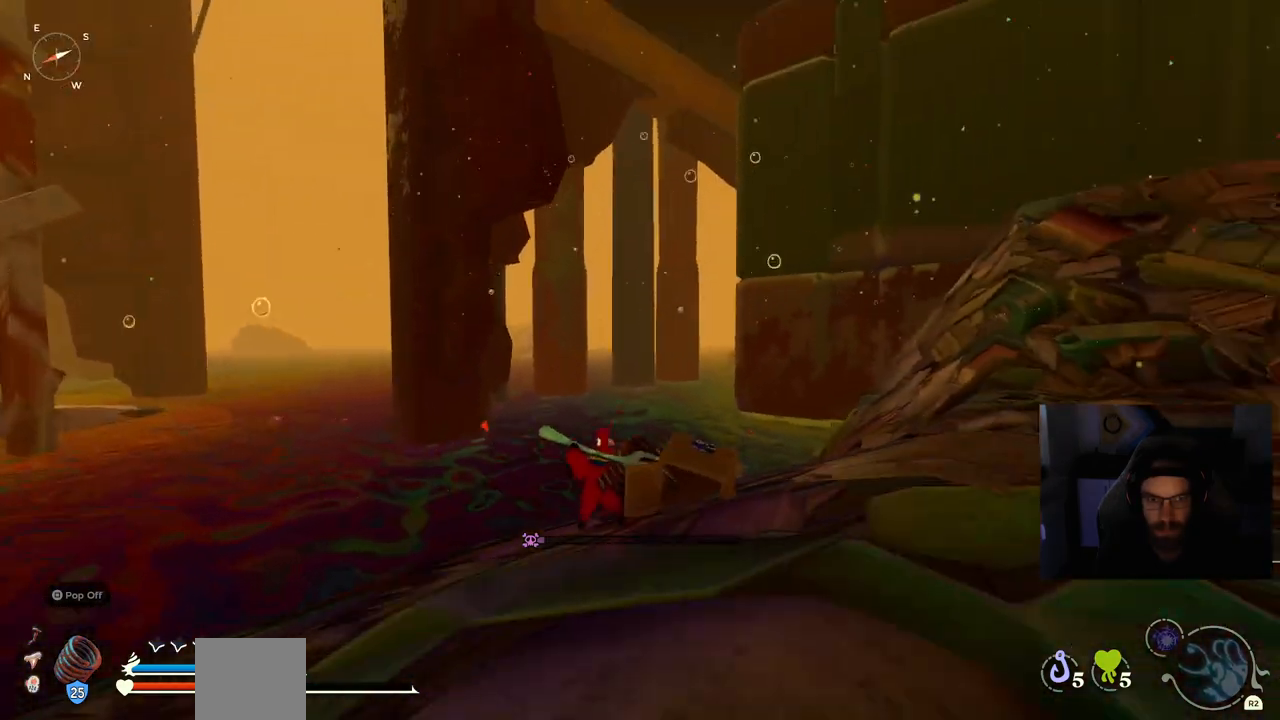
{"buttons": [], "left_stick": "center", "right_stick": "center", "events": [[17, "left_stick", "center"], [17, "right_stick", "center"]]}
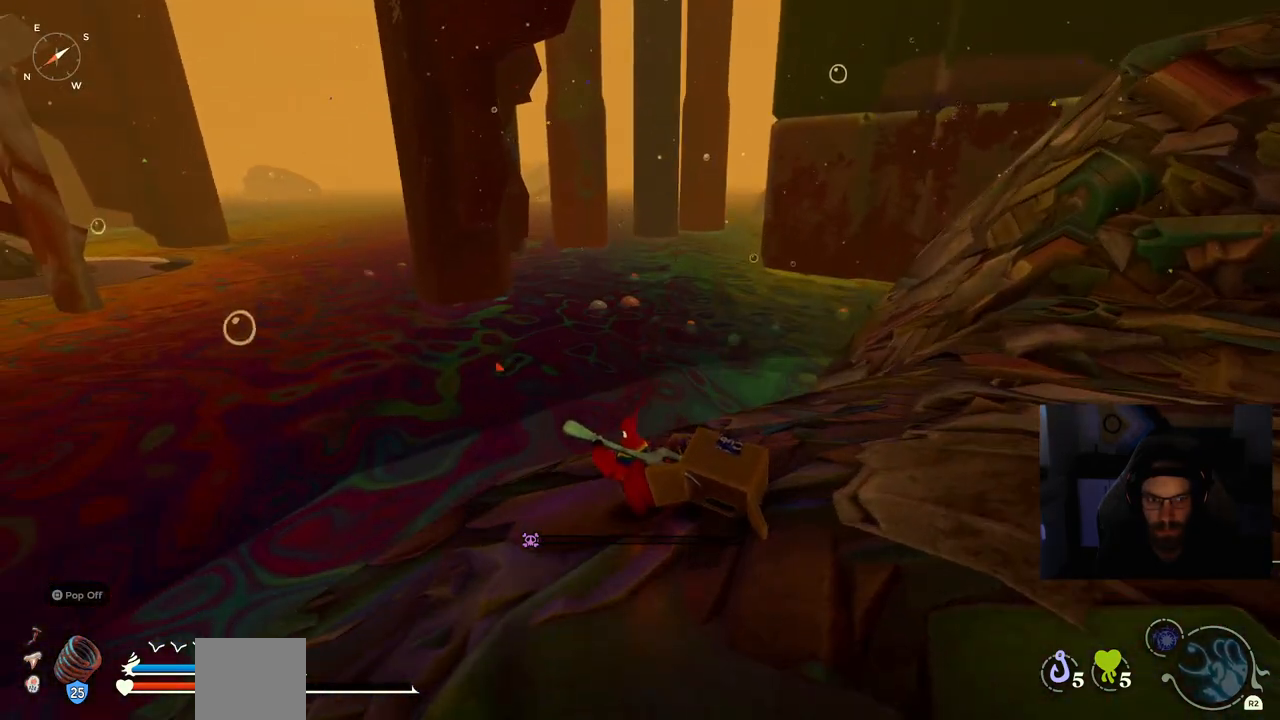
{"buttons": [], "left_stick": "center", "right_stick": "center", "events": []}
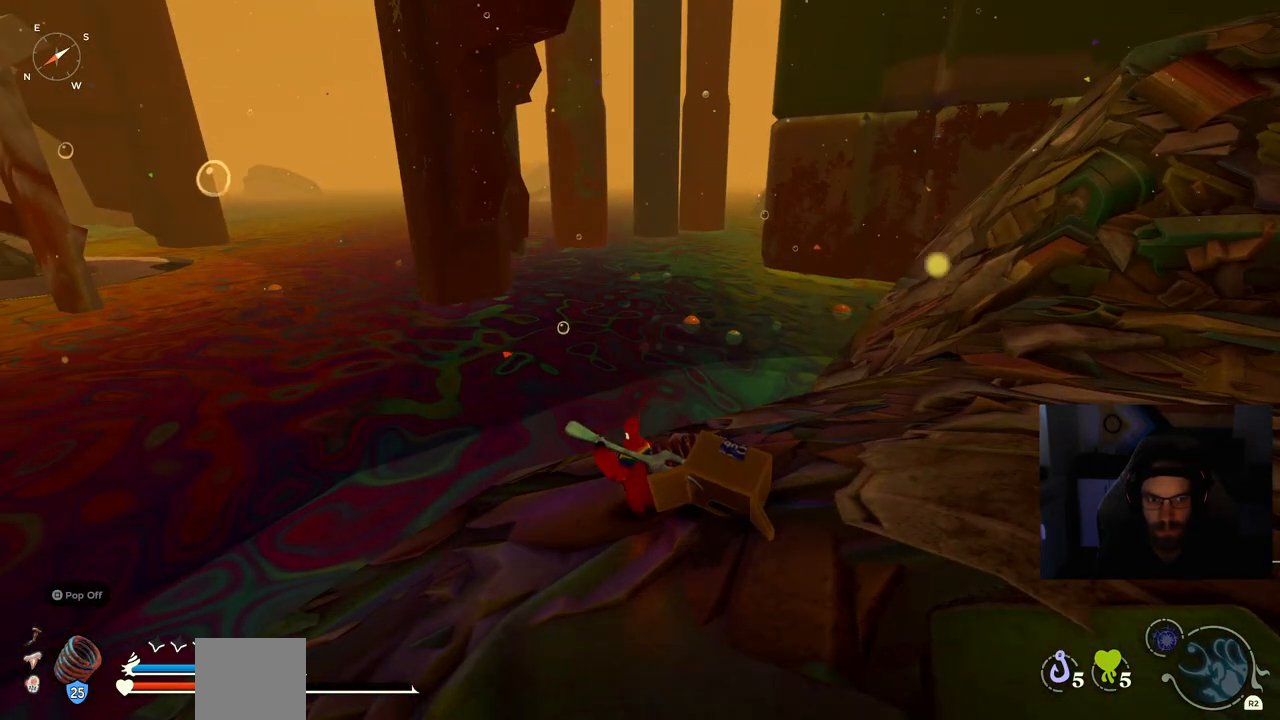
{"buttons": [], "left_stick": "center", "right_stick": "center", "events": [[133, "right_stick", "up-right"], [283, "right_stick", "center"]]}
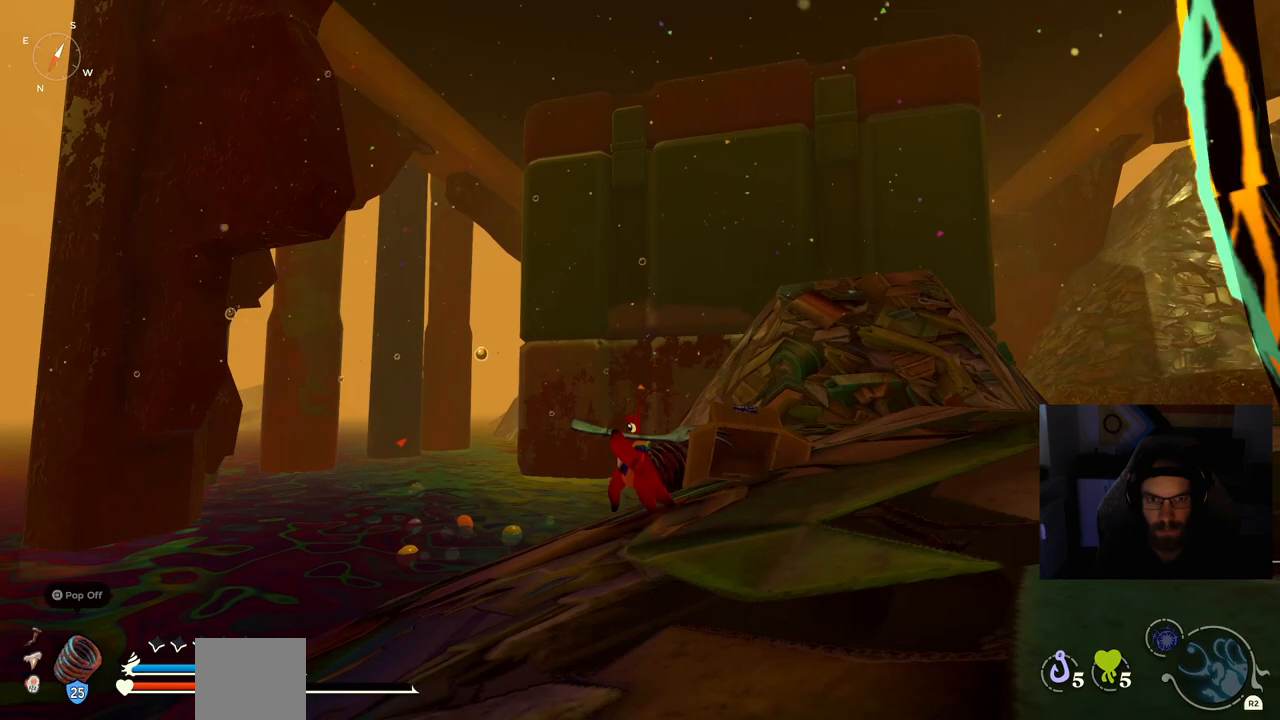
{"buttons": [], "left_stick": "center", "right_stick": "down-left", "events": [[167, "right_stick", "down-left"]]}
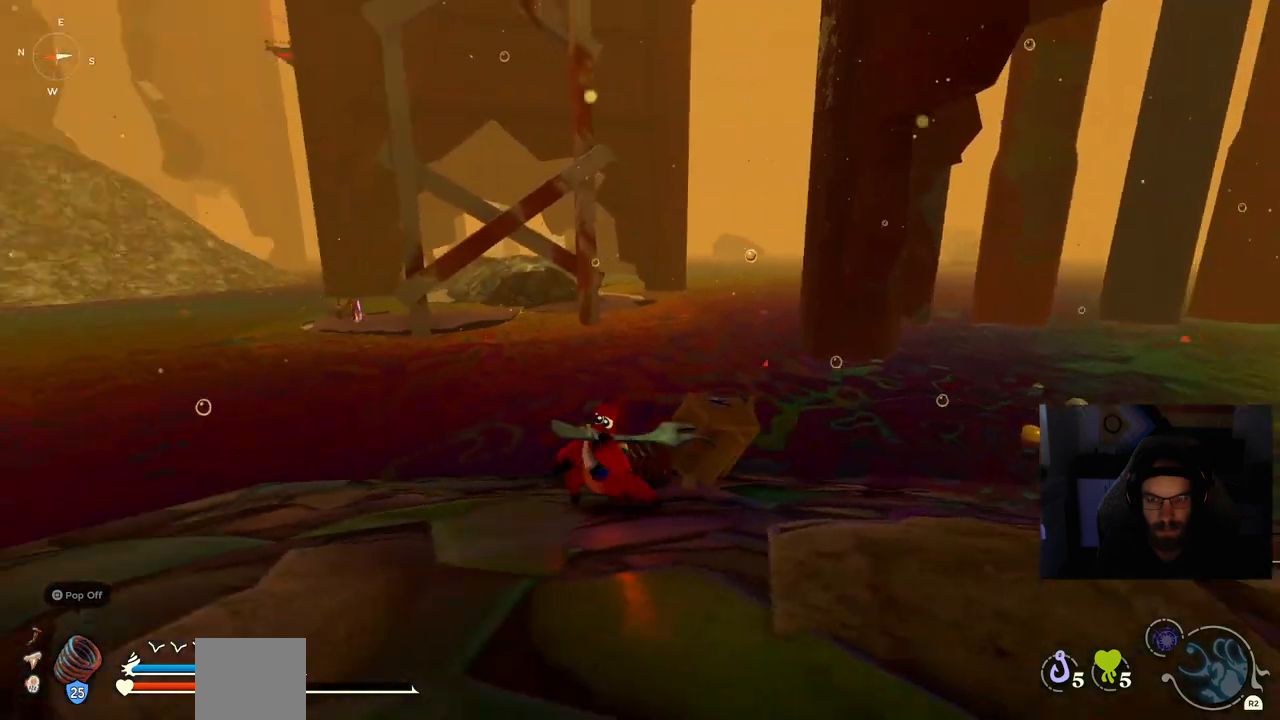
{"buttons": [], "left_stick": "up-left", "right_stick": "down-left", "events": [[50, "left_stick", "down-left"], [100, "right_stick", "left"], [183, "left_stick", "up-left"], [400, "right_stick", "down-left"]]}
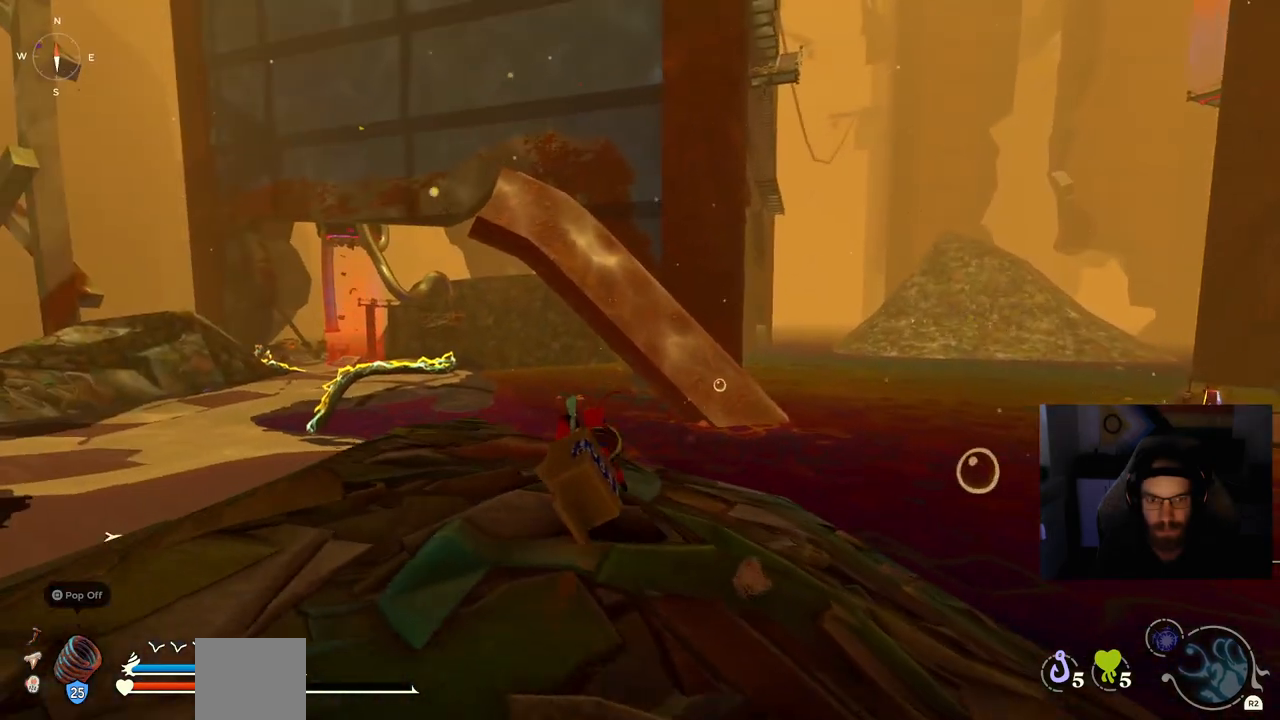
{"buttons": ["CIRCLE"], "left_stick": "up-left", "right_stick": "down-left", "events": [[33, "CIRCLE", "down"]]}
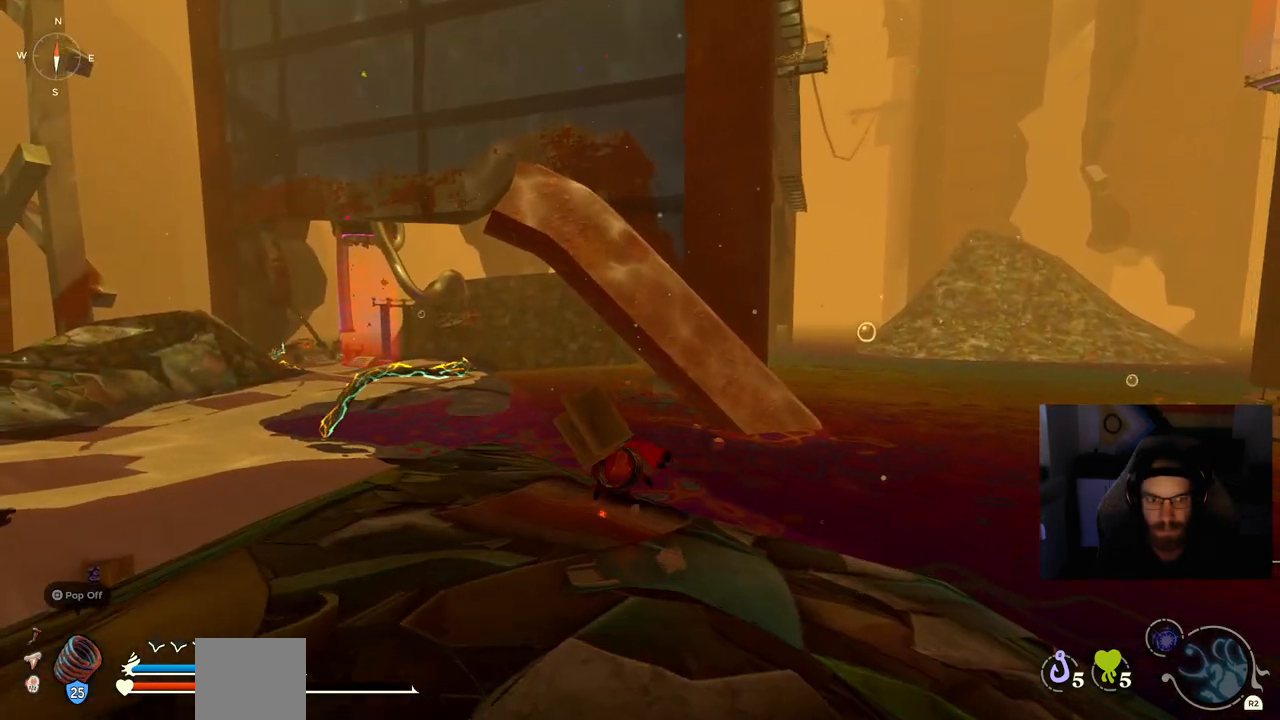
{"buttons": ["CIRCLE"], "left_stick": "up-left", "right_stick": "down-left", "events": []}
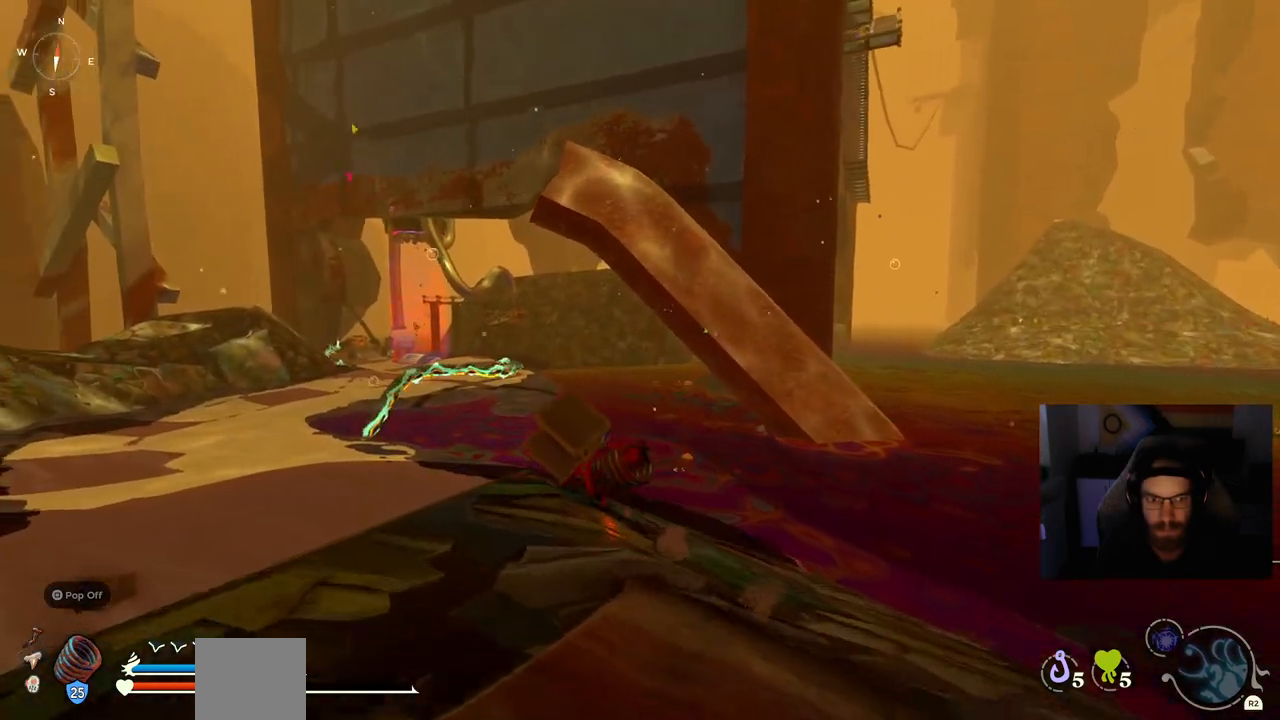
{"buttons": ["CROSS", "CIRCLE"], "left_stick": "up-left", "right_stick": "center", "events": [[167, "right_stick", "center"], [450, "CROSS", "down"]]}
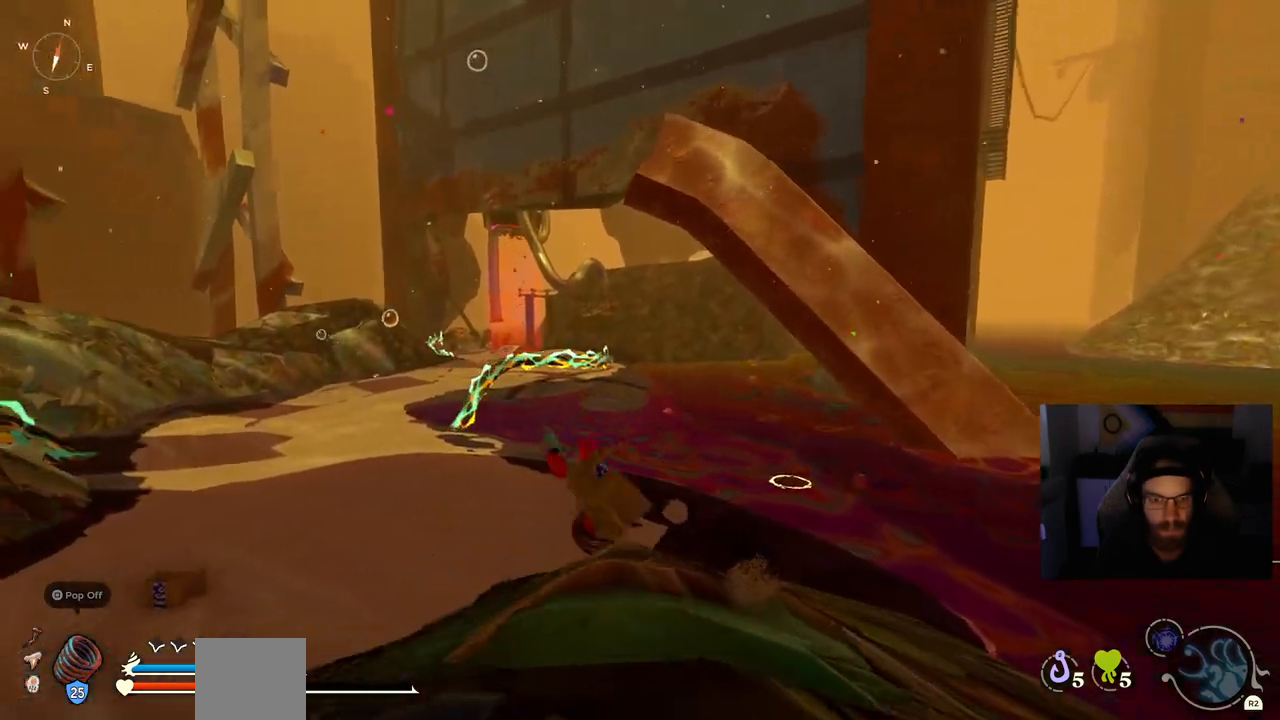
{"buttons": [], "left_stick": "up-left", "right_stick": "center", "events": [[167, "CIRCLE", "up"], [167, "CROSS", "up"]]}
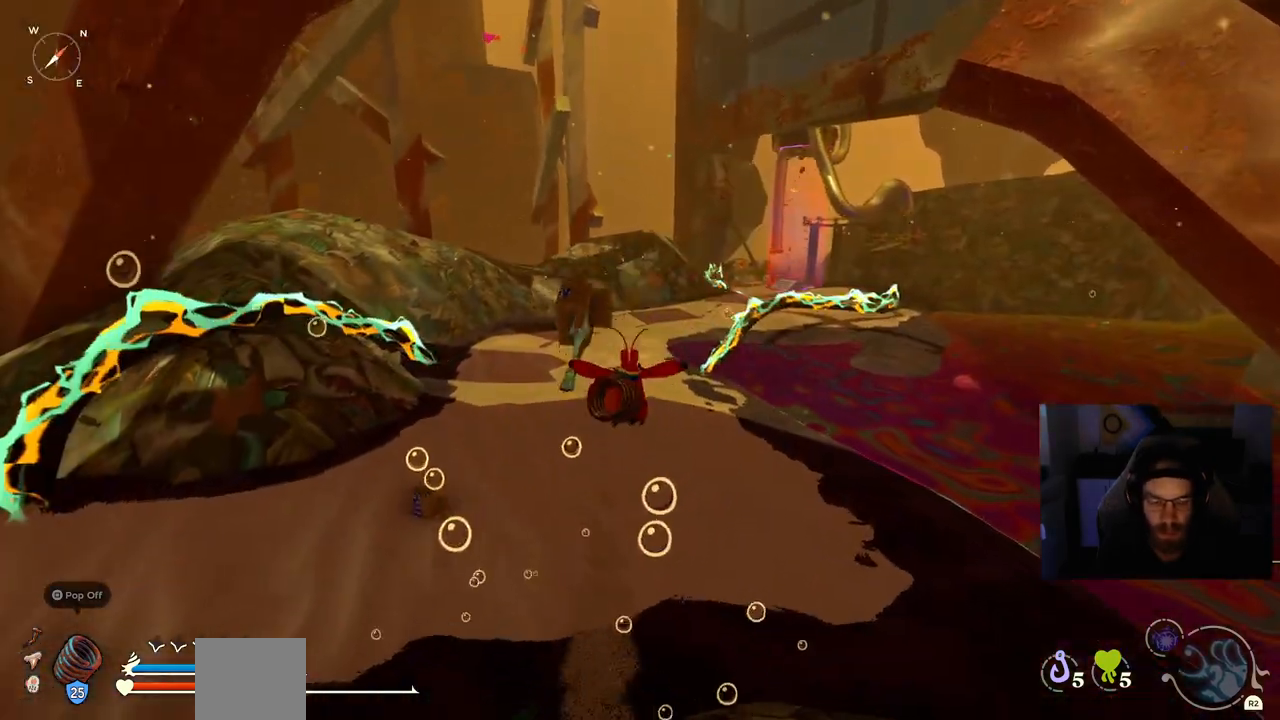
{"buttons": [], "left_stick": "up-left", "right_stick": "center", "events": [[17, "CIRCLE", "down"], [483, "CIRCLE", "up"]]}
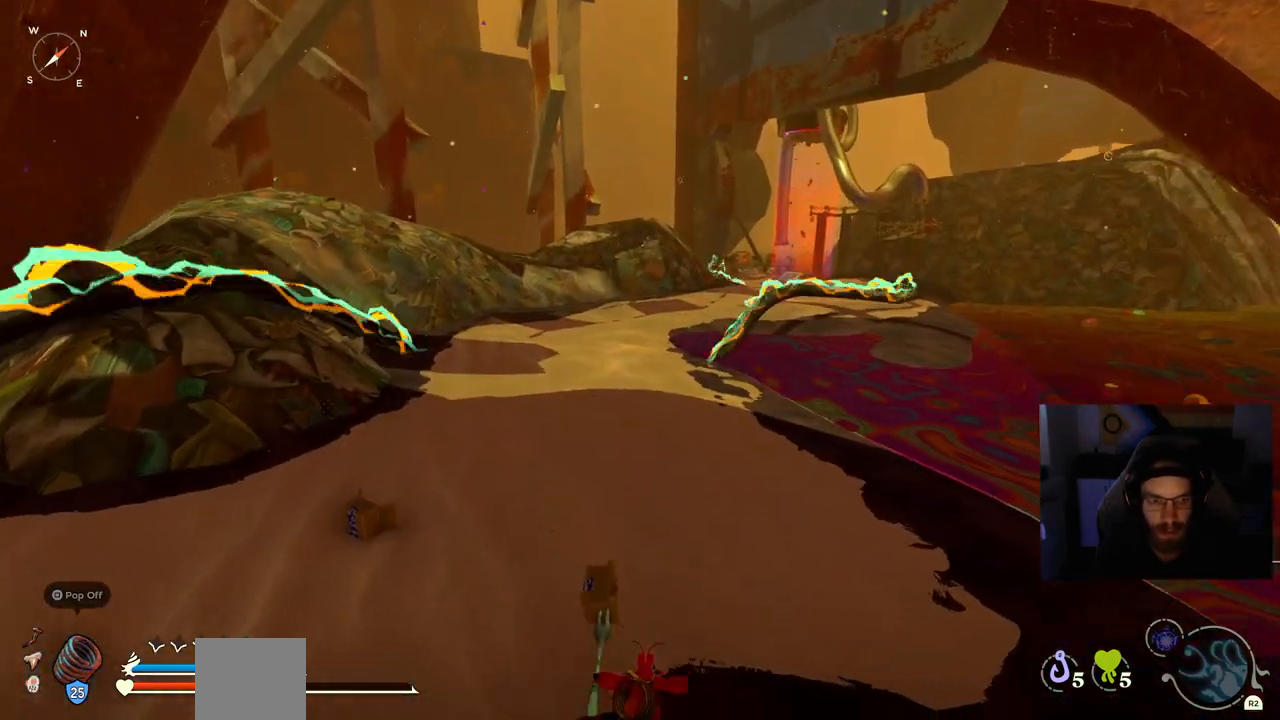
{"buttons": ["CIRCLE"], "left_stick": "up-left", "right_stick": "center", "events": [[450, "CIRCLE", "down"]]}
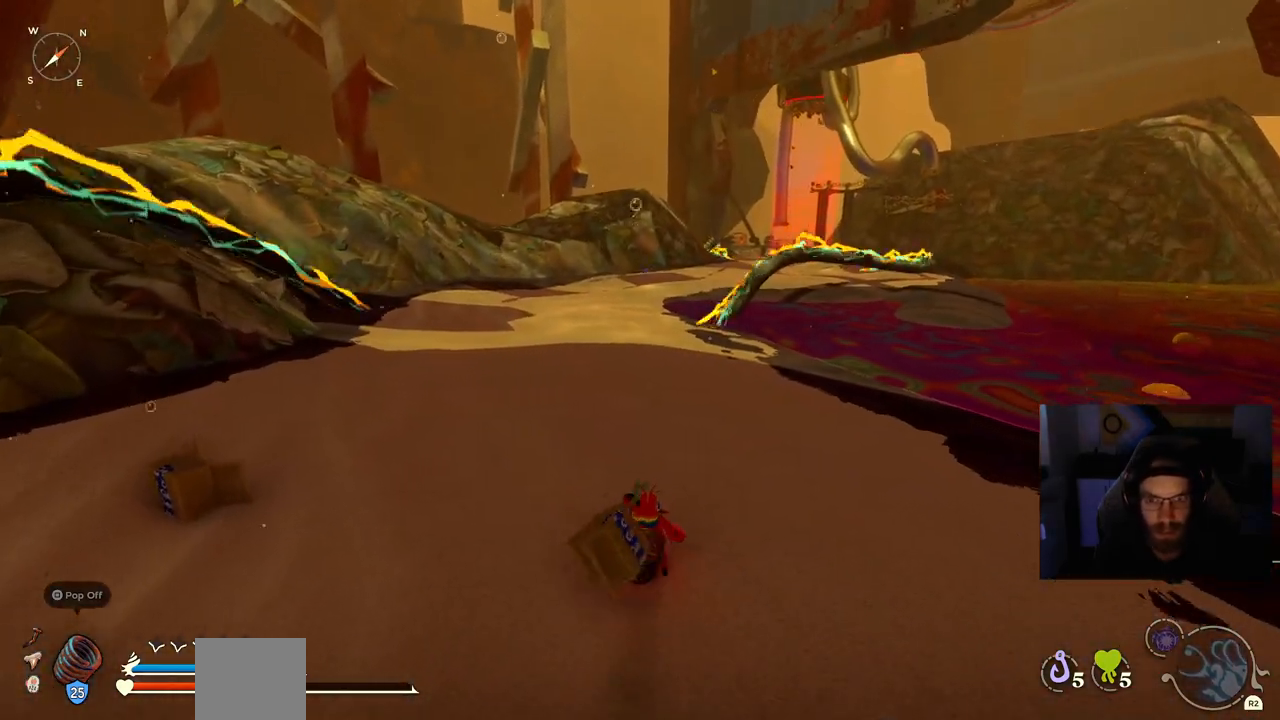
{"buttons": ["CIRCLE"], "left_stick": "up", "right_stick": "center", "events": [[250, "left_stick", "up"]]}
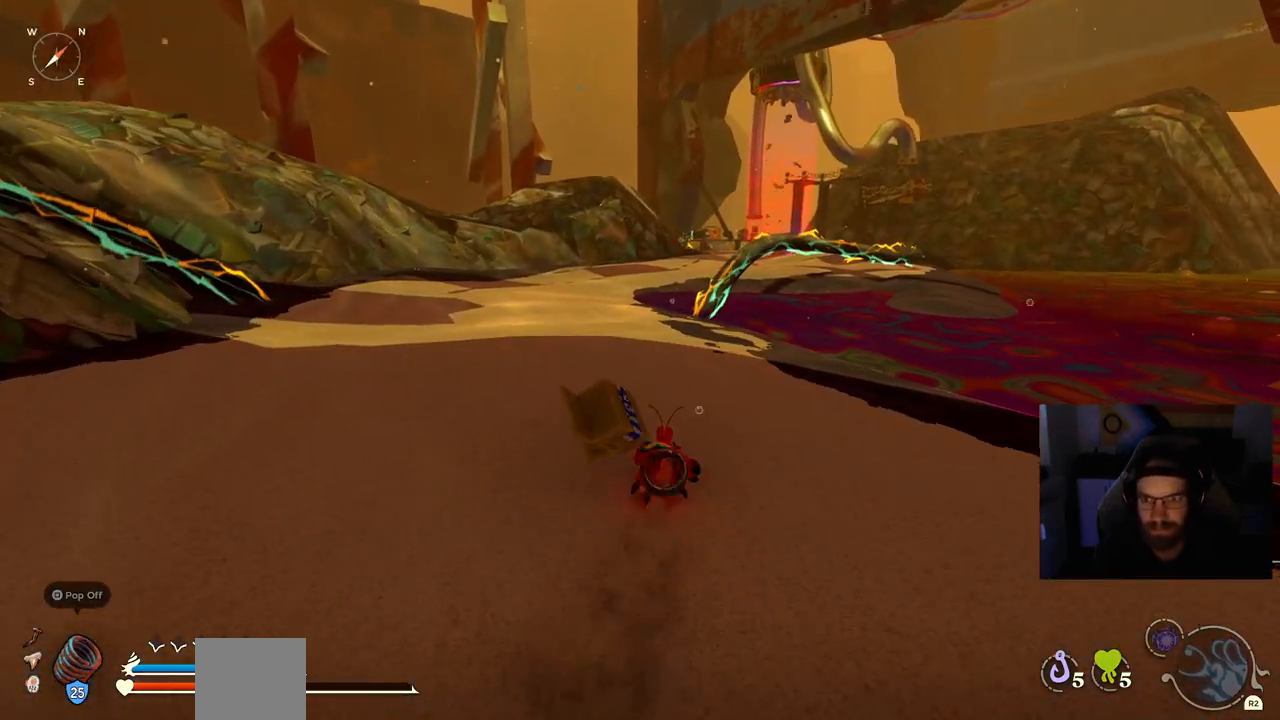
{"buttons": ["CIRCLE"], "left_stick": "up", "right_stick": "center", "events": []}
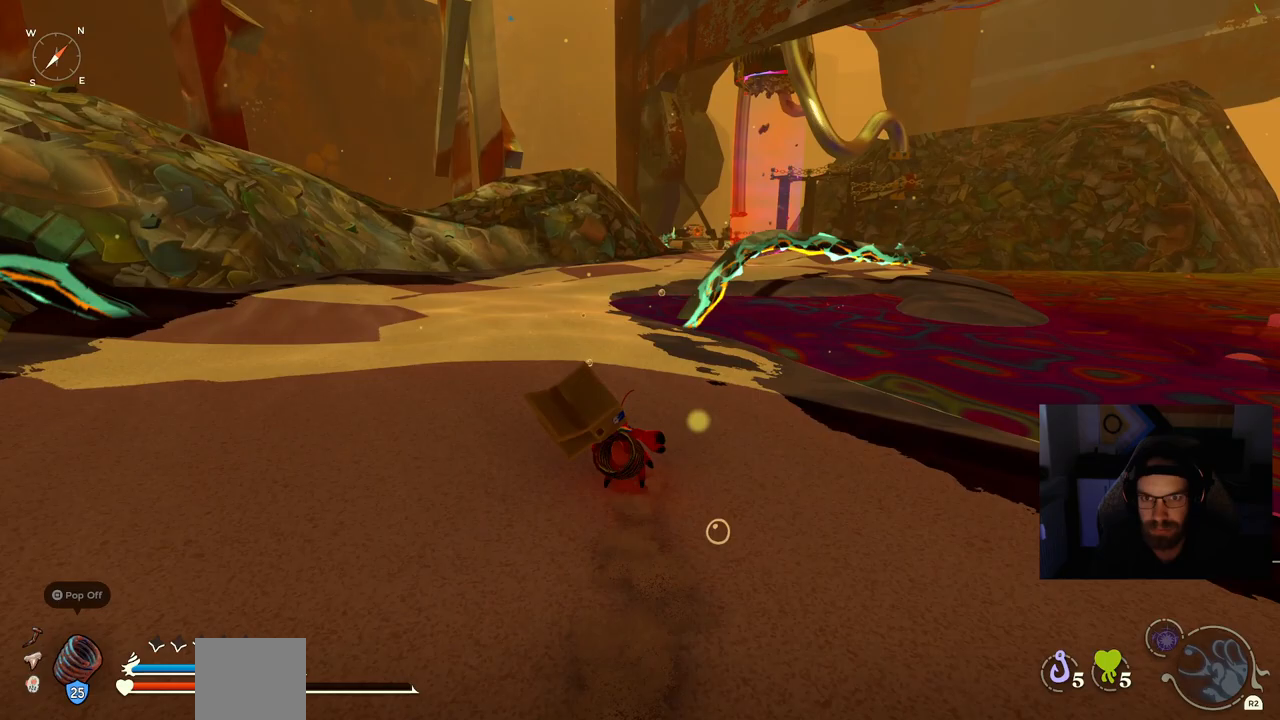
{"buttons": ["CIRCLE"], "left_stick": "up", "right_stick": "center", "events": []}
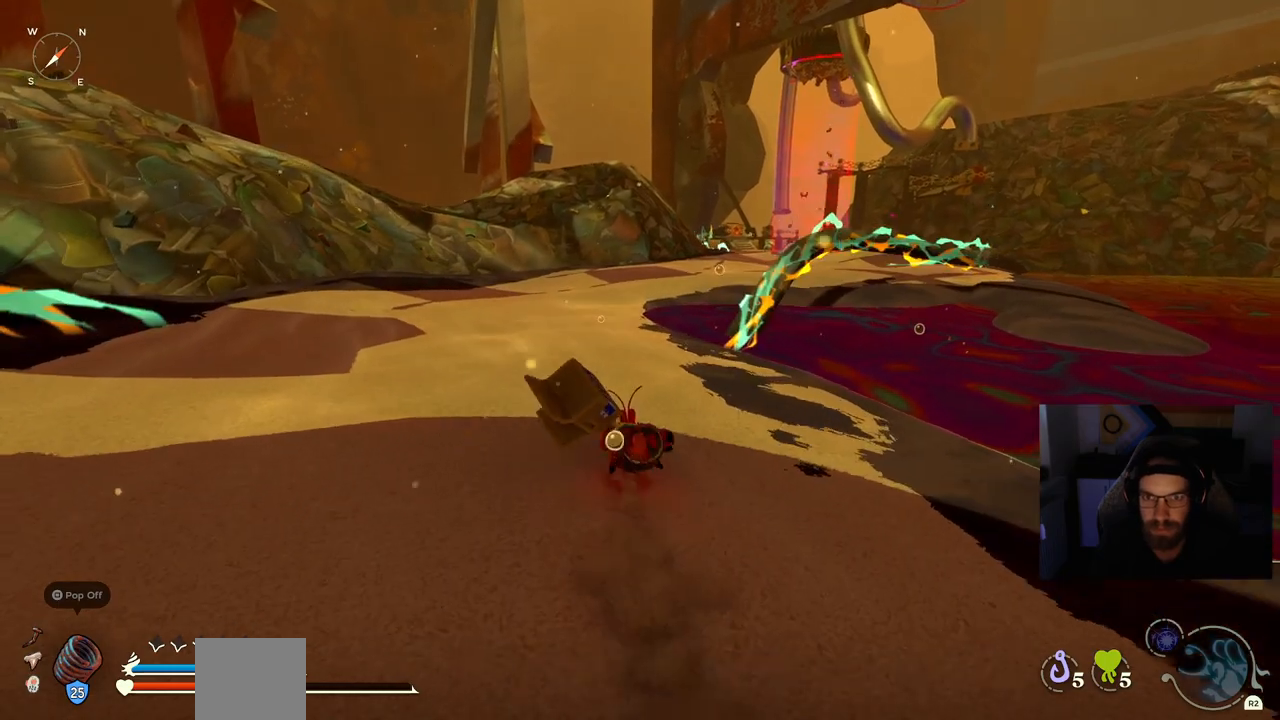
{"buttons": ["CIRCLE"], "left_stick": "up", "right_stick": "center", "events": []}
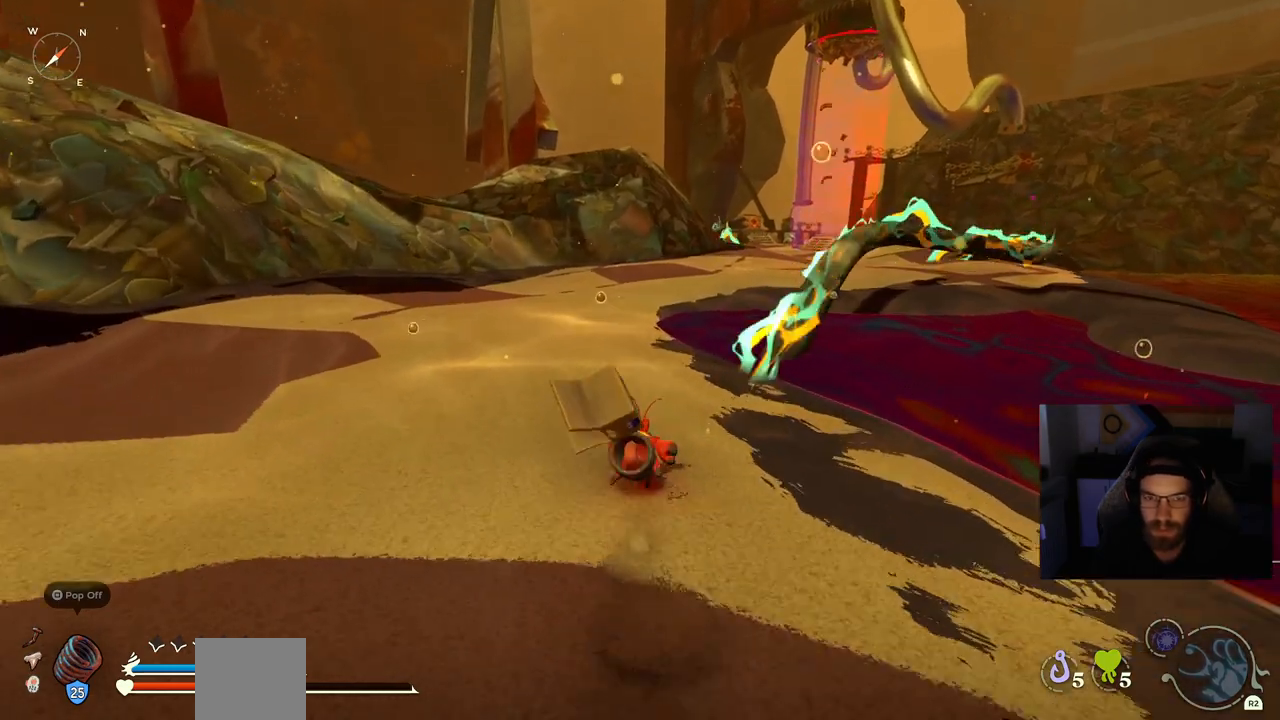
{"buttons": ["CIRCLE"], "left_stick": "up", "right_stick": "center", "events": []}
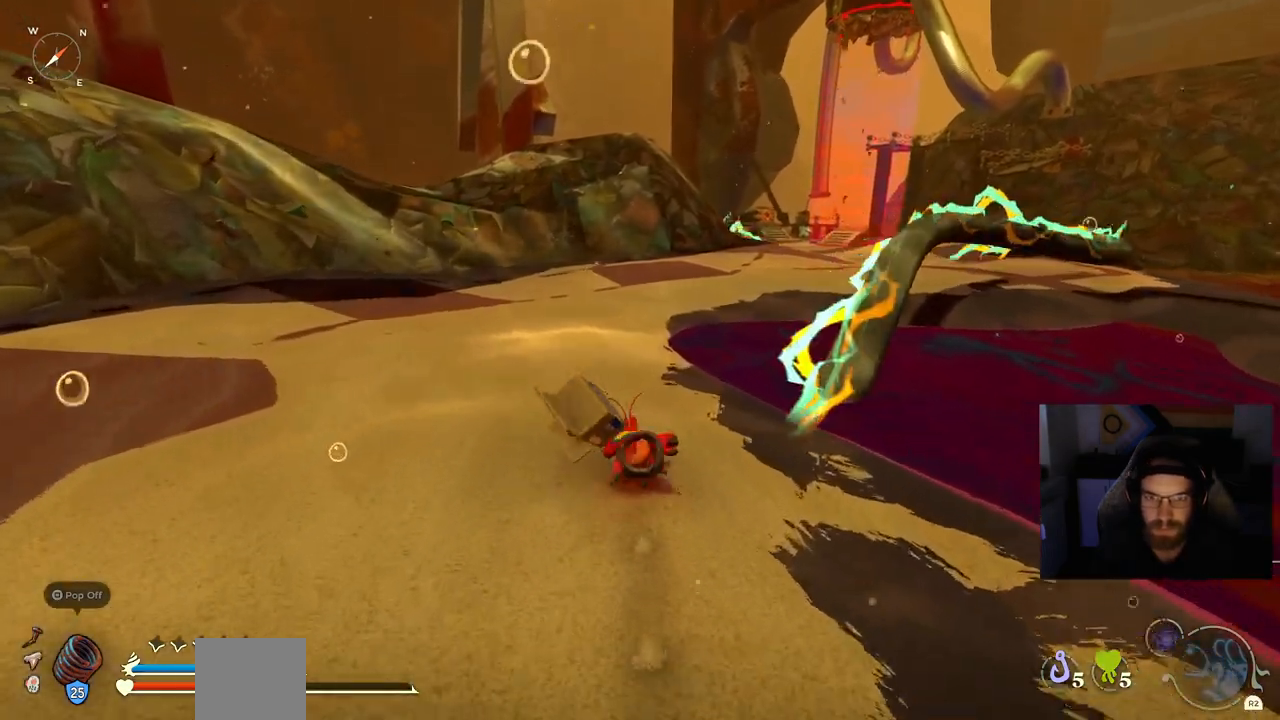
{"buttons": ["CIRCLE"], "left_stick": "up", "right_stick": "center", "events": []}
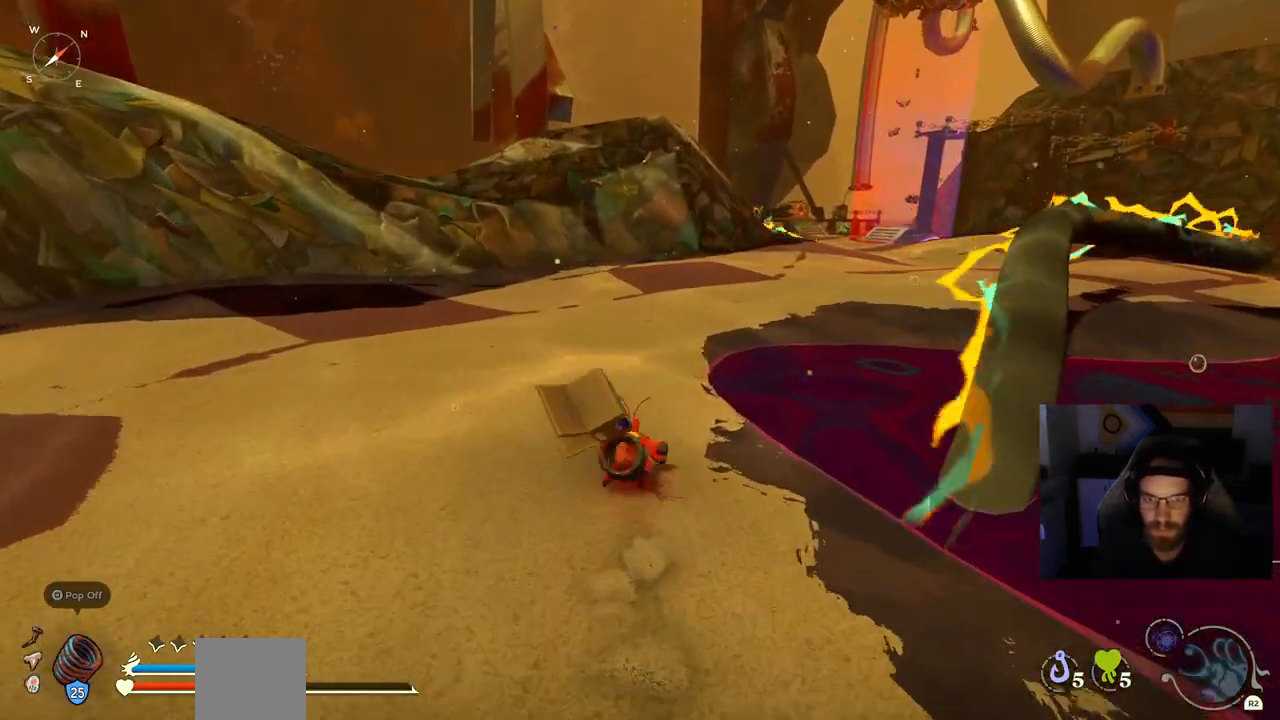
{"buttons": ["CIRCLE"], "left_stick": "up", "right_stick": "center", "events": []}
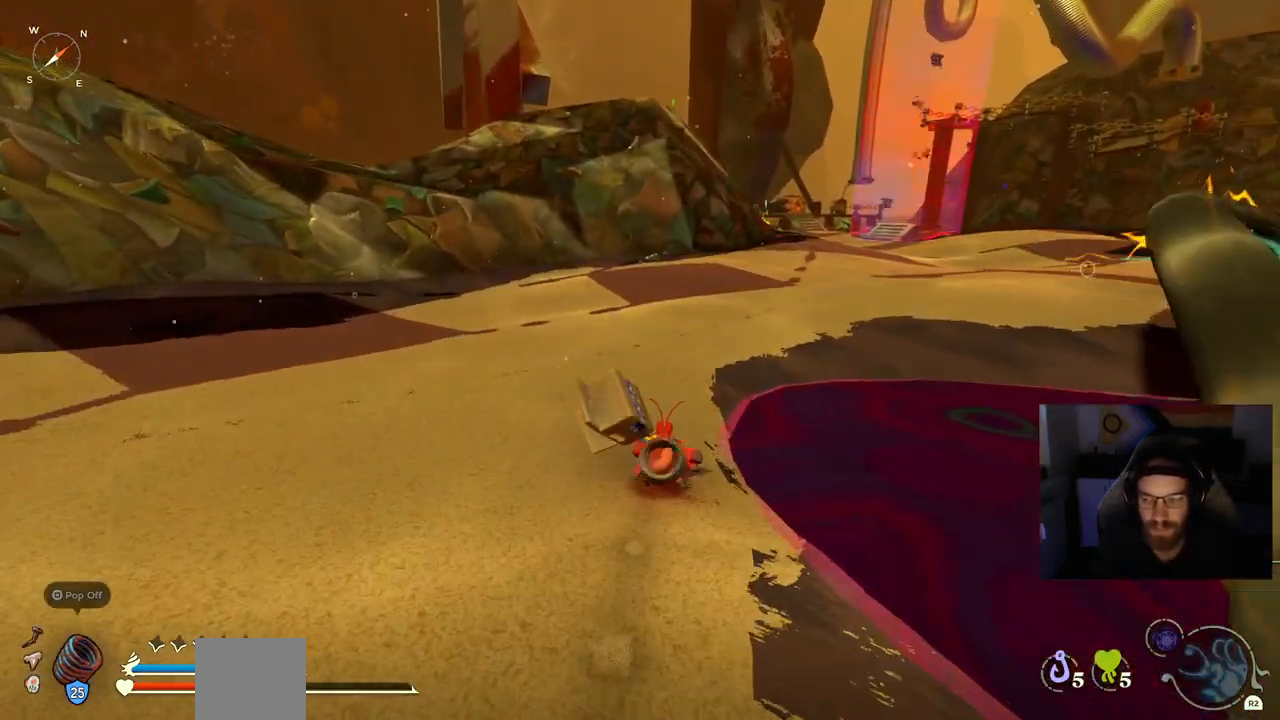
{"buttons": ["CIRCLE"], "left_stick": "up", "right_stick": "center", "events": []}
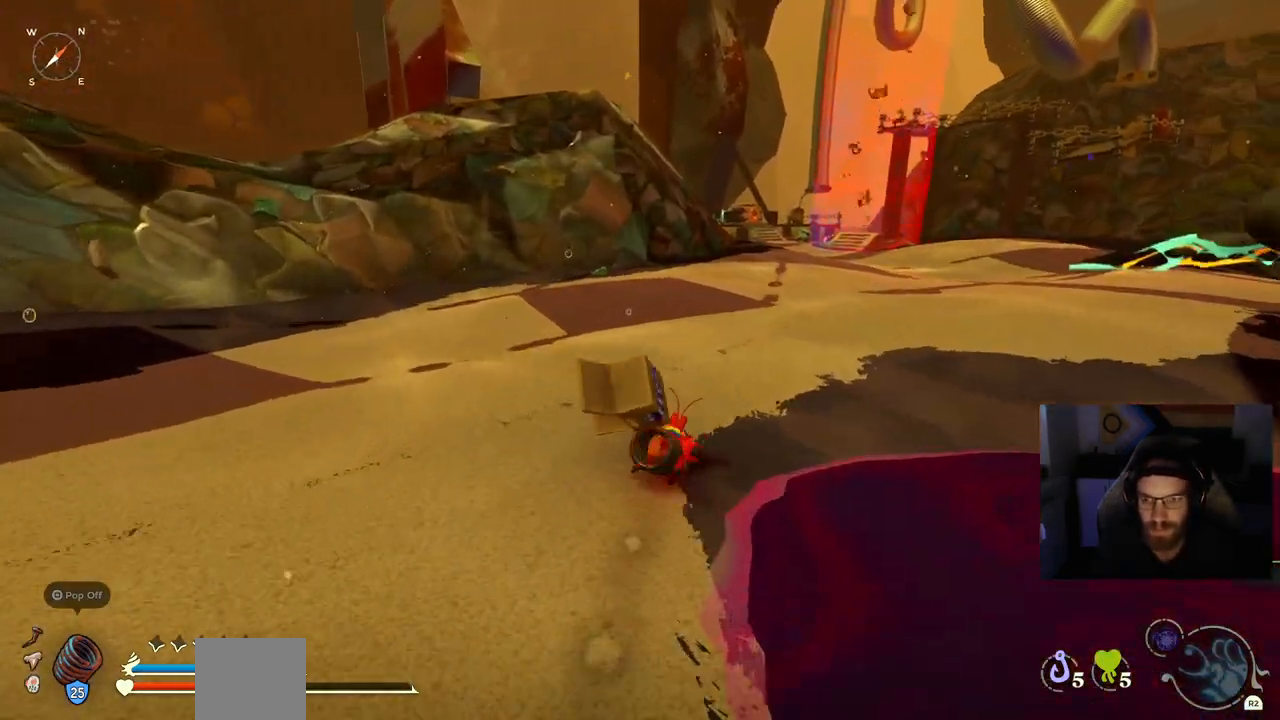
{"buttons": ["CIRCLE"], "left_stick": "up", "right_stick": "center", "events": []}
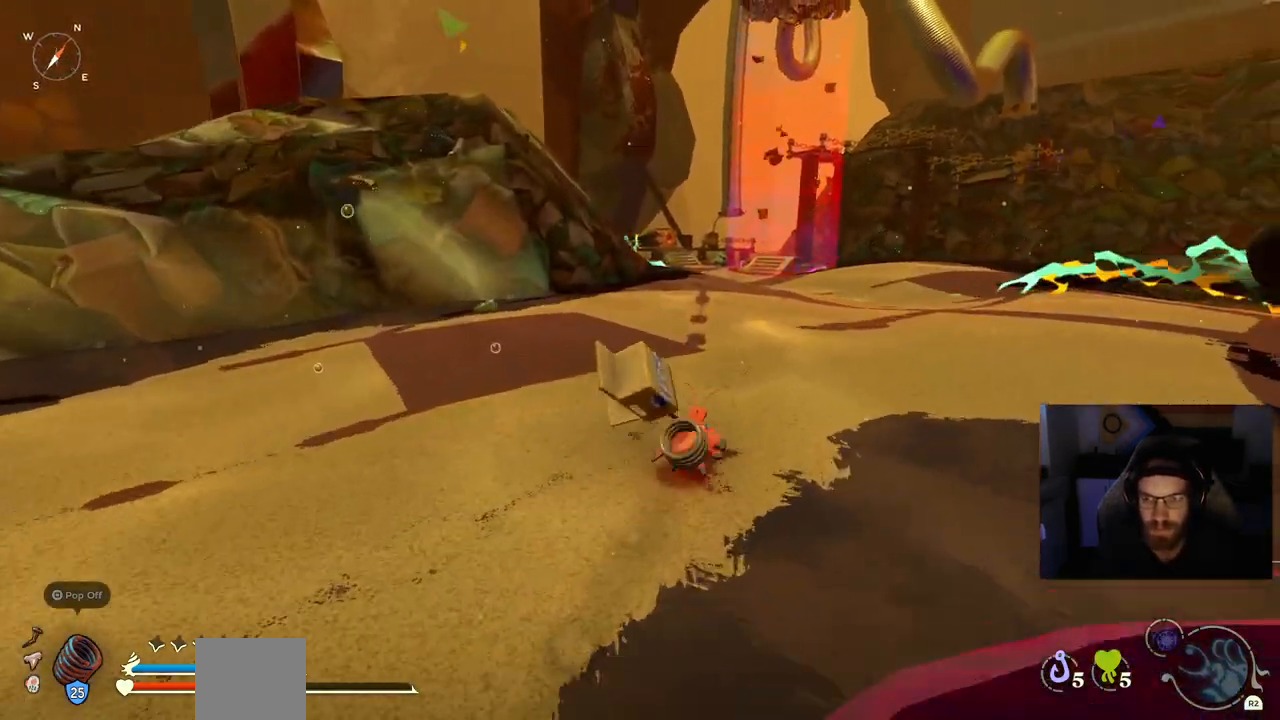
{"buttons": ["CIRCLE"], "left_stick": "up", "right_stick": "center", "events": []}
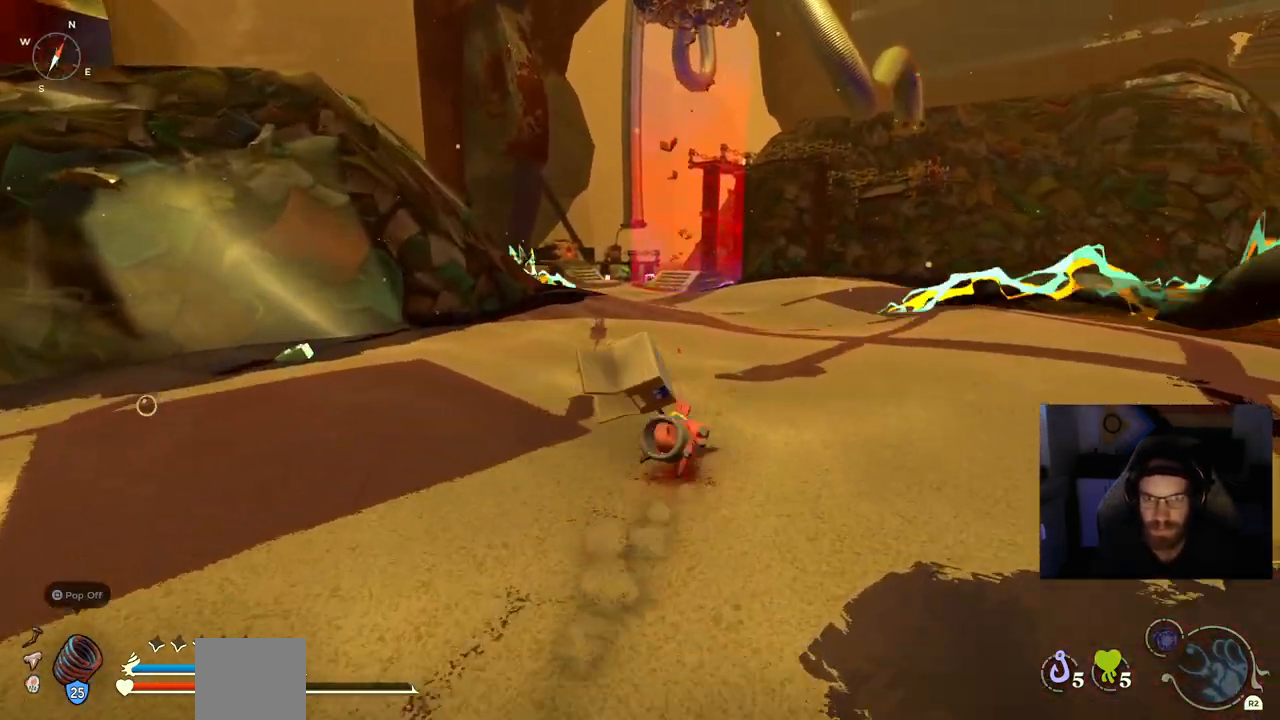
{"buttons": ["CIRCLE"], "left_stick": "up", "right_stick": "center", "events": []}
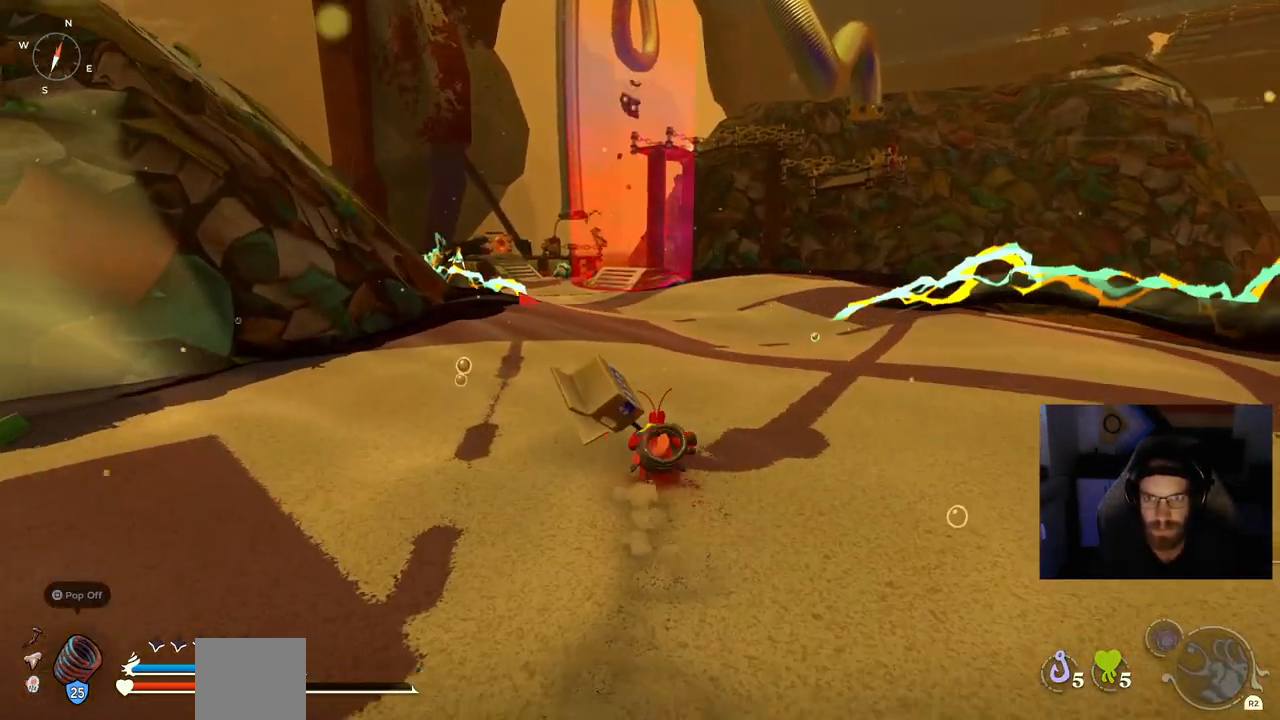
{"buttons": [], "left_stick": "up", "right_stick": "up", "events": [[200, "CIRCLE", "up"], [483, "right_stick", "up"]]}